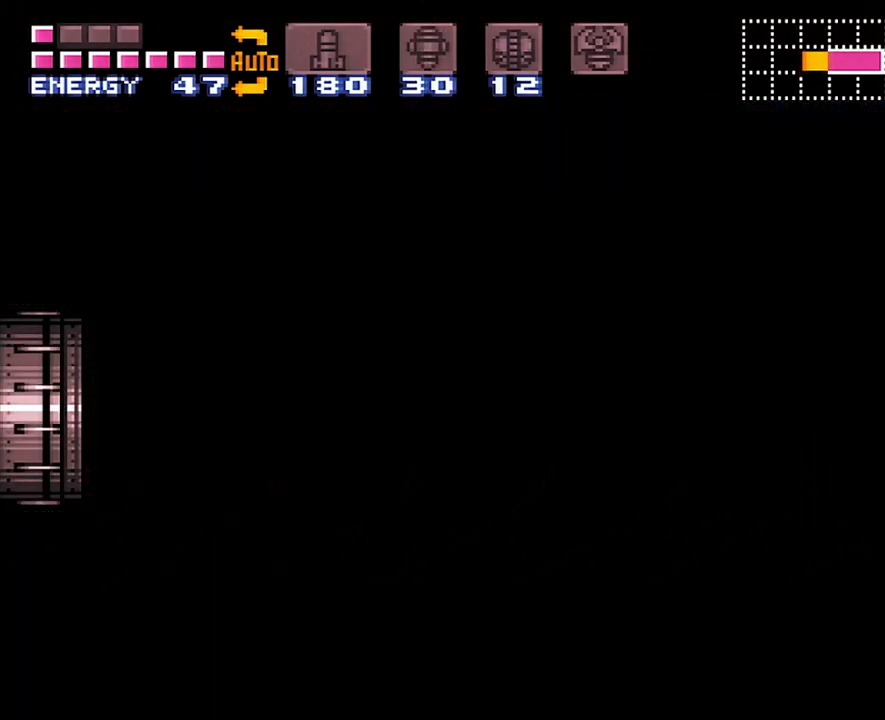
Gameplay with a controller (Nintendo layout); each line is a JSON object with the inputs held at the frame after it. "events" lists button and stick changes between this image and that frame as [ms after this image, input, new state], when the widget could be followed in between. Not read: L3 R3.
{"buttons": ["A", "DPAD_LEFT"], "events": []}
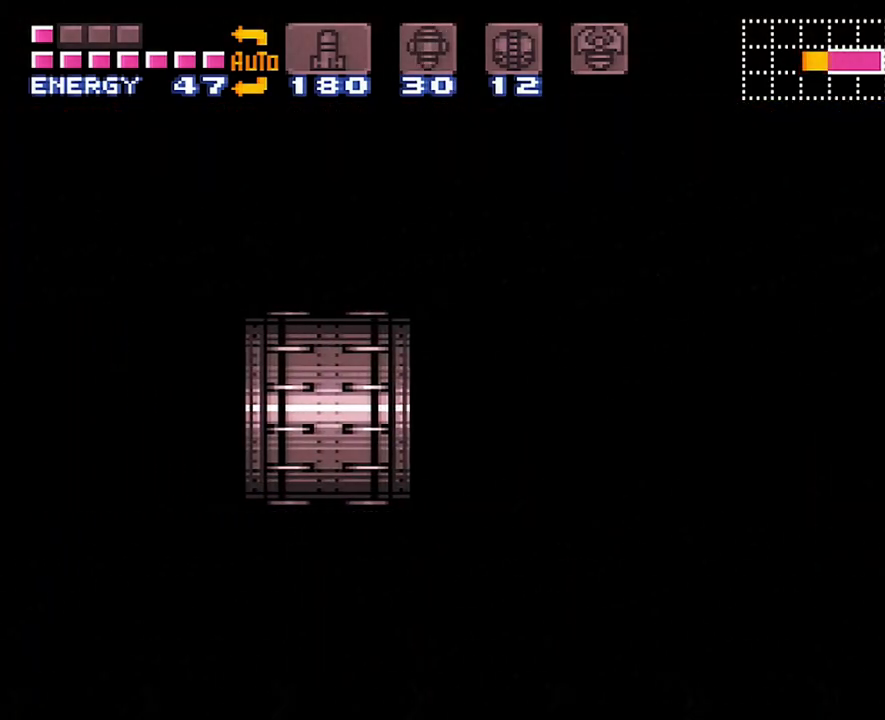
{"buttons": ["A"], "events": [[467, "DPAD_LEFT", "up"]]}
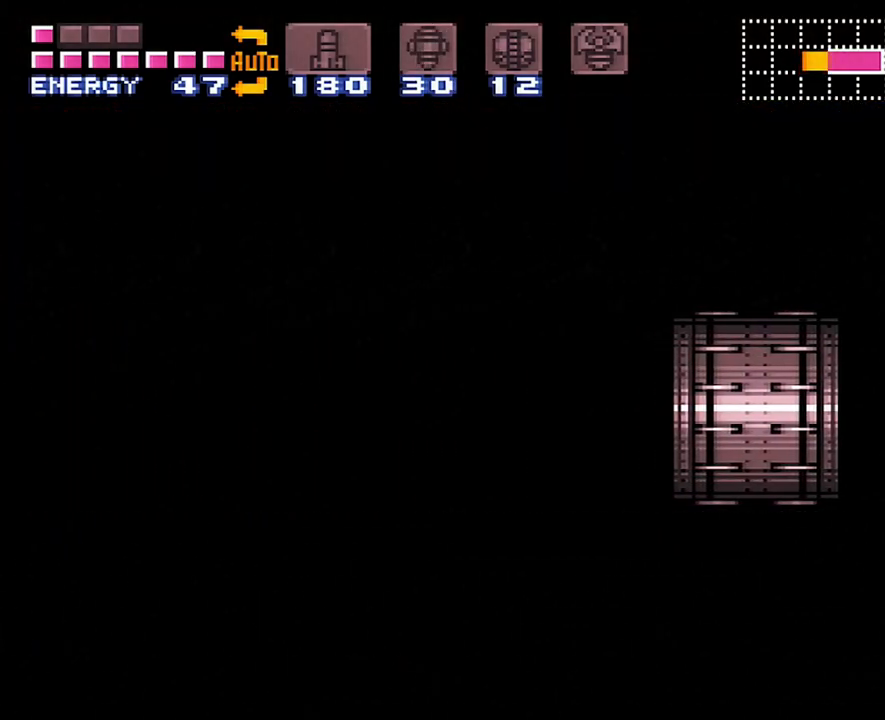
{"buttons": ["A"], "events": []}
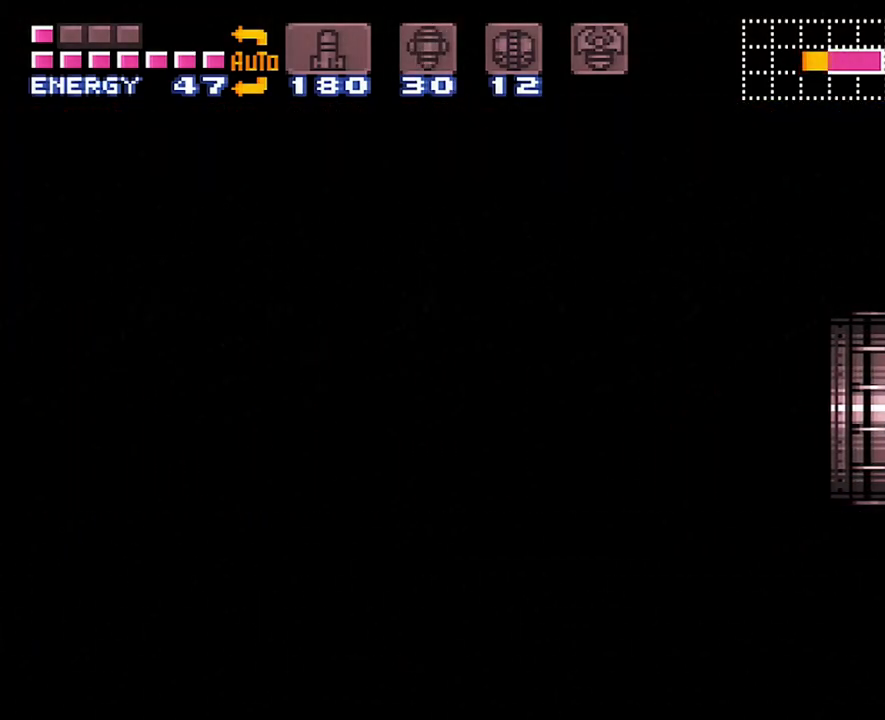
{"buttons": ["A"], "events": []}
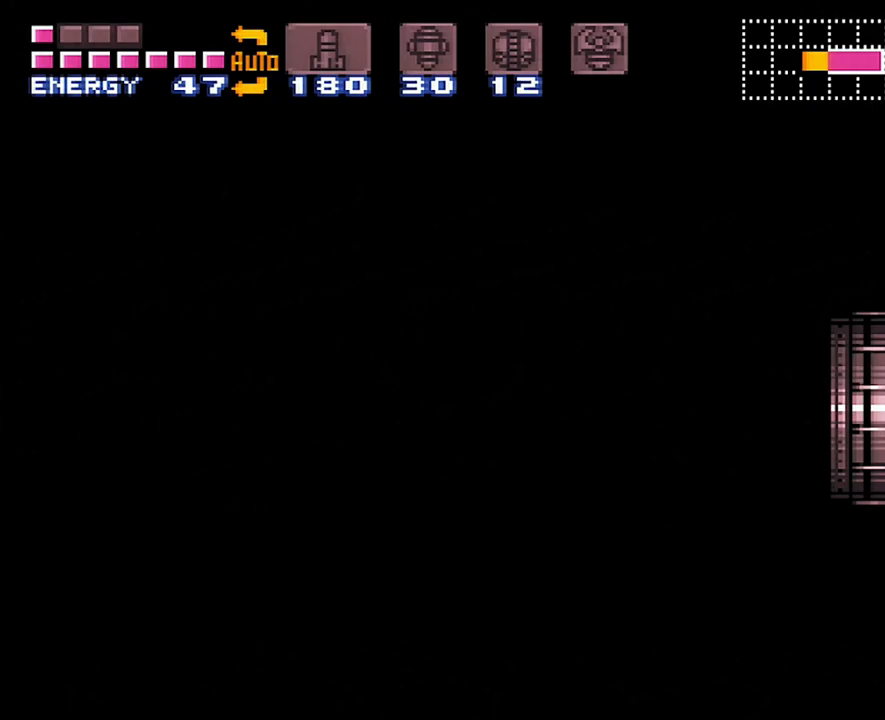
{"buttons": ["A"], "events": []}
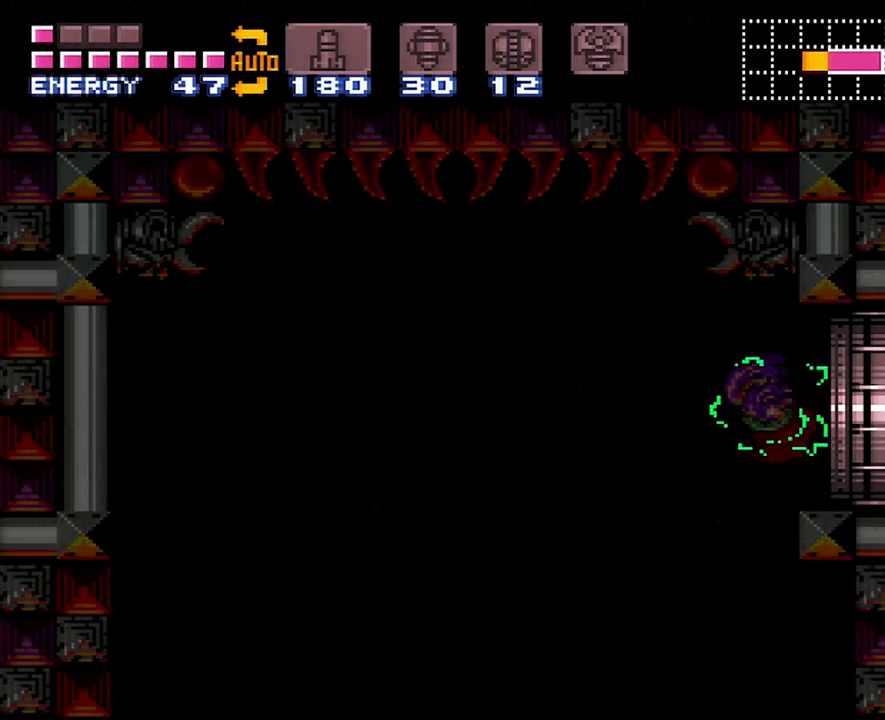
{"buttons": ["A", "DPAD_UP"], "events": [[433, "DPAD_UP", "down"]]}
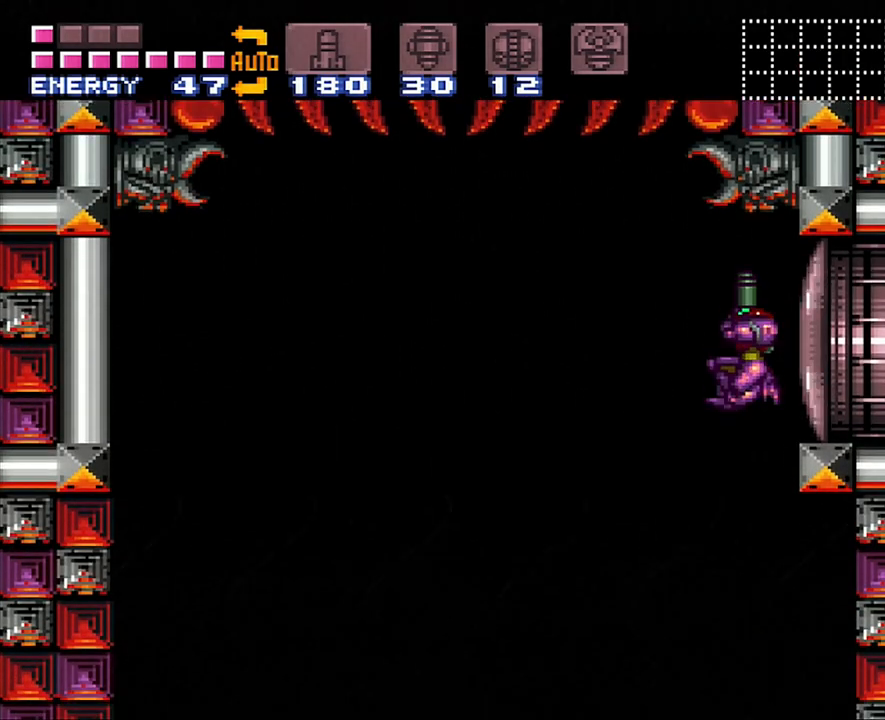
{"buttons": ["Y", "R1"], "events": [[67, "A", "up"], [67, "DPAD_UP", "up"], [83, "R1", "down"], [200, "DPAD_LEFT", "down"], [333, "Y", "down"], [400, "DPAD_LEFT", "up"]]}
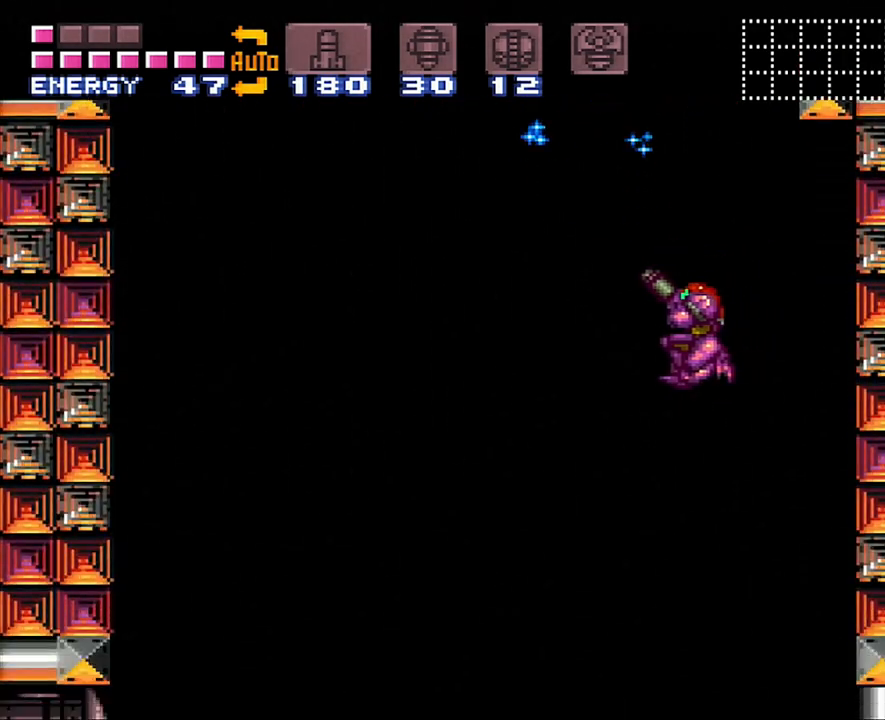
{"buttons": ["X", "R1", "DPAD_LEFT"], "events": [[200, "Y", "up"], [233, "R1", "up"], [333, "R1", "down"], [383, "DPAD_LEFT", "down"], [450, "X", "down"]]}
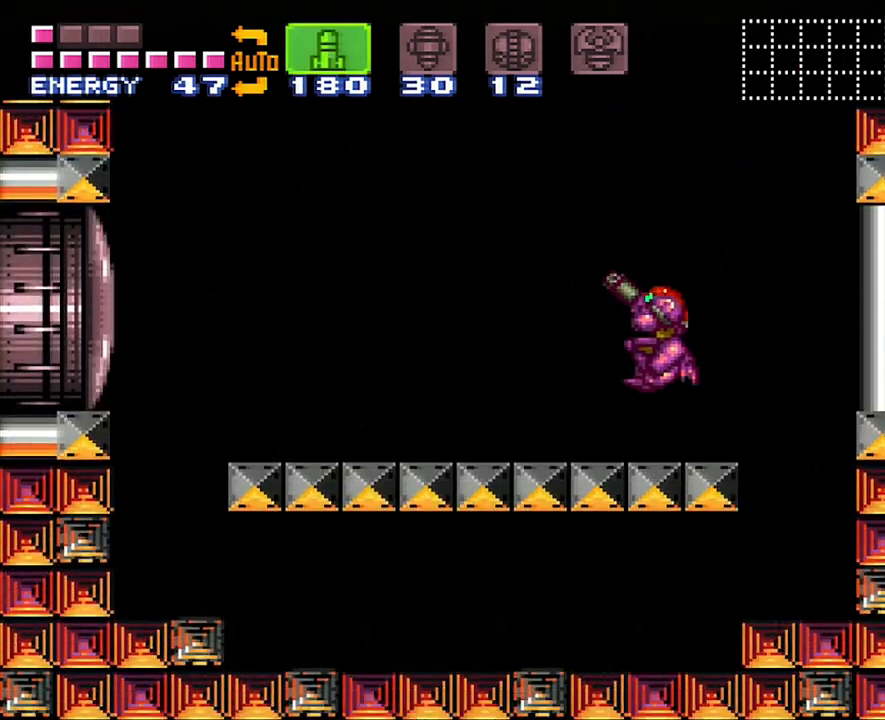
{"buttons": ["R1"], "events": [[50, "DPAD_LEFT", "up"], [83, "X", "up"], [267, "DPAD_LEFT", "down"], [417, "DPAD_LEFT", "up"]]}
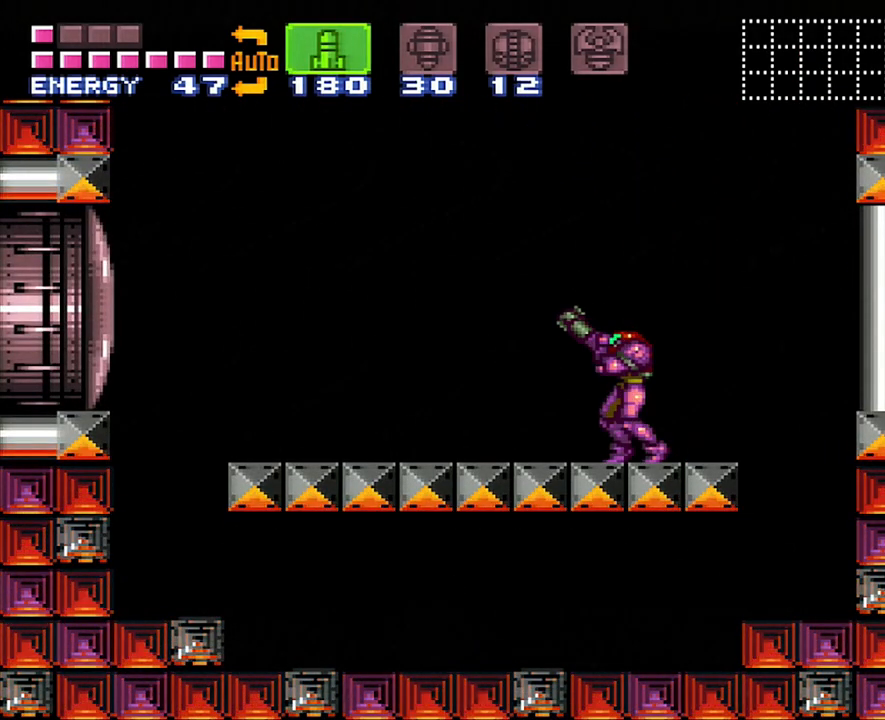
{"buttons": ["R1"], "events": [[117, "X", "down"], [150, "DPAD_LEFT", "down"], [233, "X", "up"], [300, "DPAD_LEFT", "up"]]}
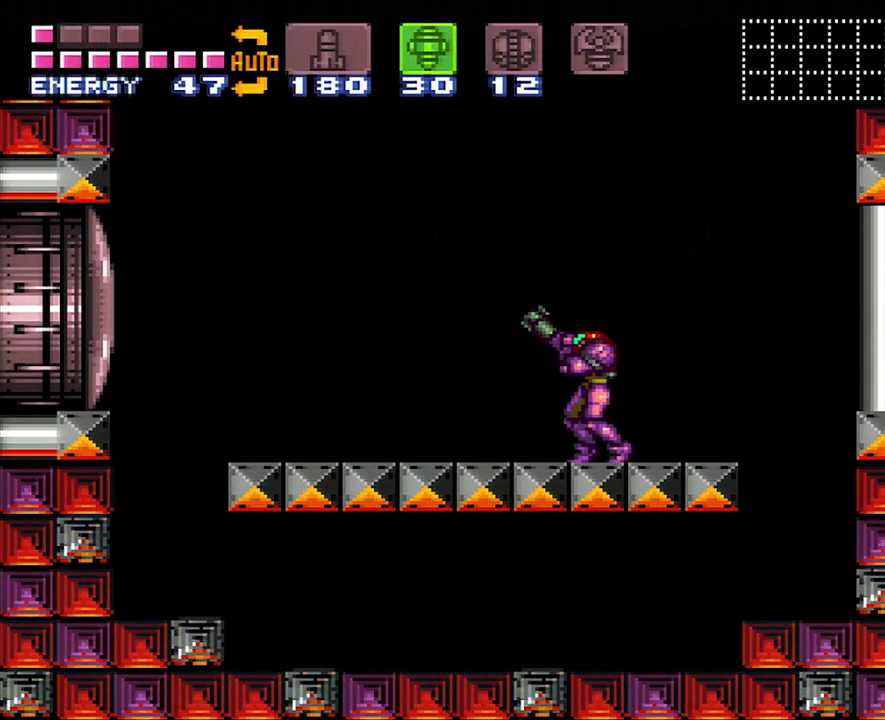
{"buttons": ["R1", "DPAD_LEFT"], "events": [[17, "DPAD_LEFT", "down"], [83, "DPAD_LEFT", "up"], [267, "DPAD_LEFT", "down"], [333, "DPAD_LEFT", "up"], [500, "DPAD_LEFT", "down"]]}
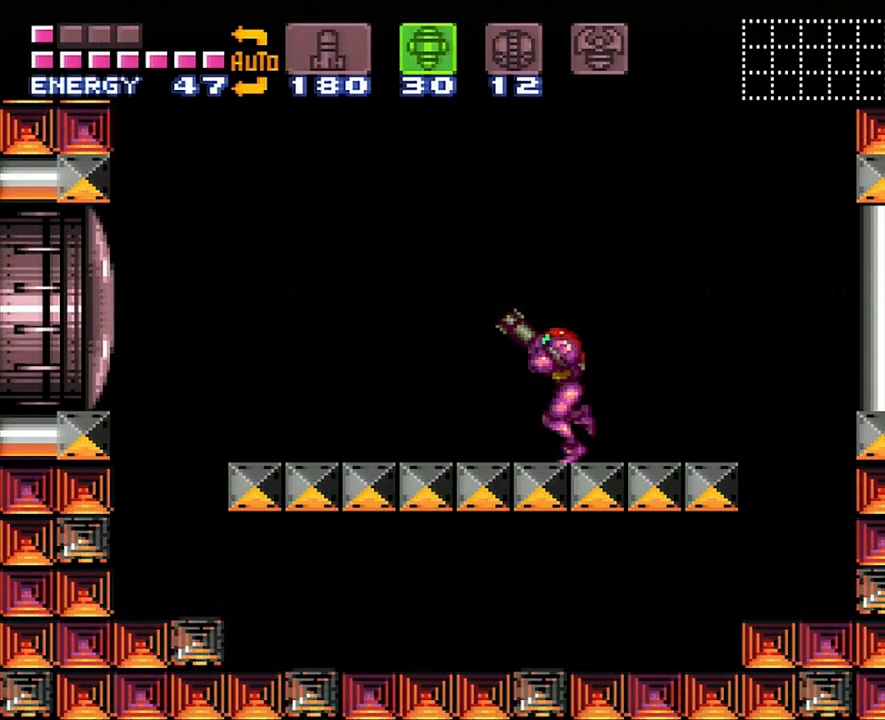
{"buttons": ["R1"], "events": [[50, "DPAD_LEFT", "up"]]}
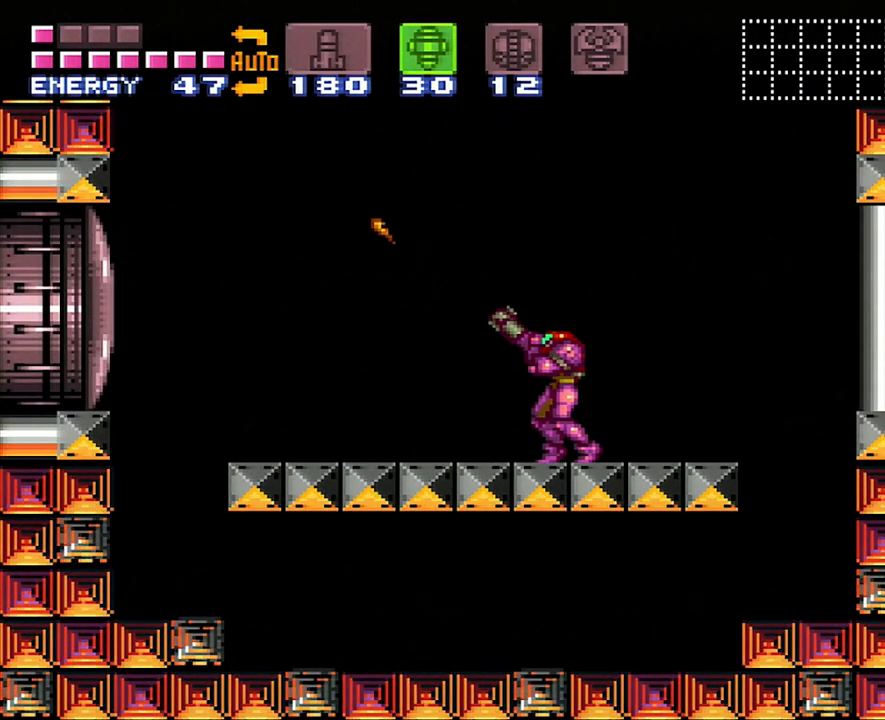
{"buttons": ["R1"], "events": [[83, "DPAD_LEFT", "down"], [167, "DPAD_LEFT", "up"], [267, "DPAD_LEFT", "down"], [367, "DPAD_LEFT", "up"]]}
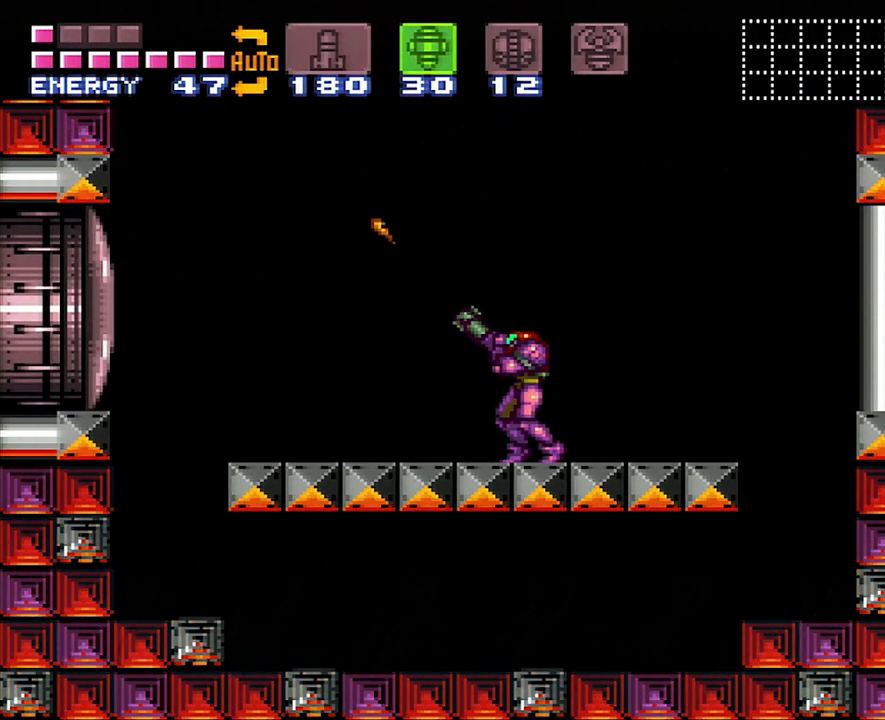
{"buttons": ["R1"], "events": []}
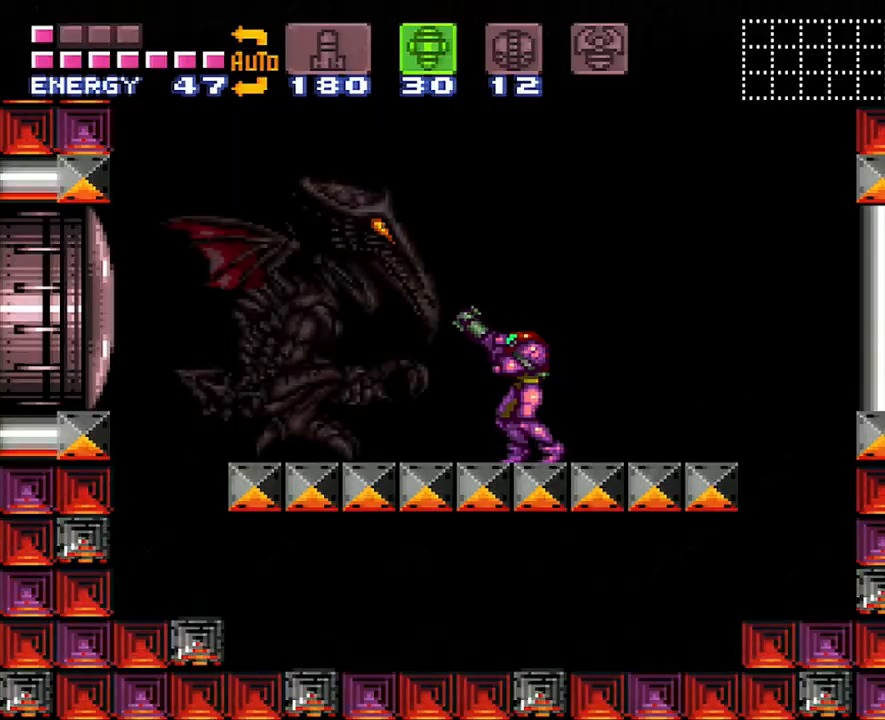
{"buttons": ["Y", "R1"], "events": [[133, "Y", "down"], [233, "Y", "up"], [483, "Y", "down"]]}
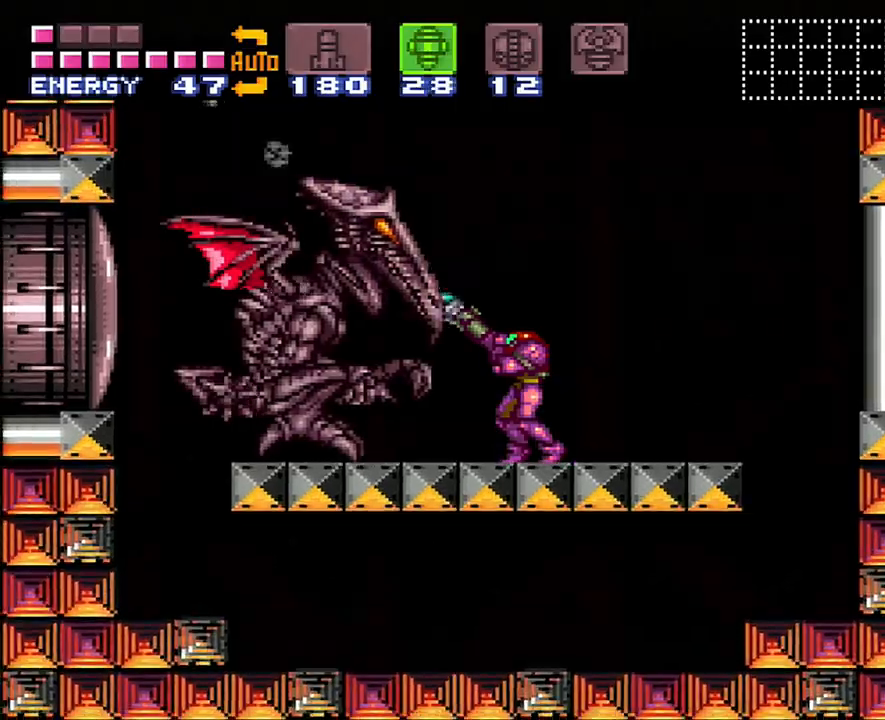
{"buttons": ["Y", "R1"], "events": [[117, "Y", "up"], [367, "Y", "down"]]}
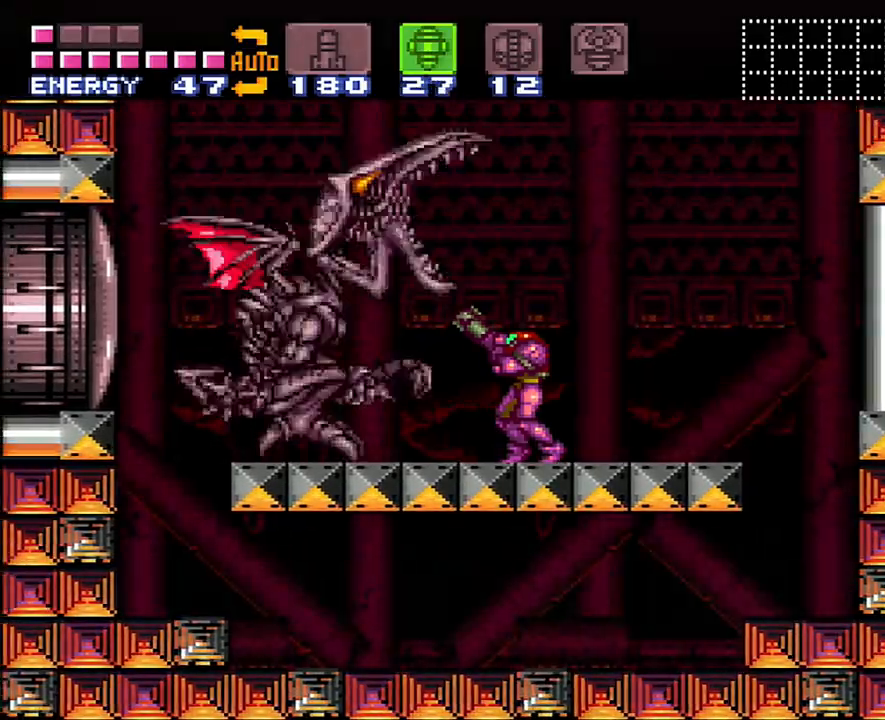
{"buttons": ["B", "R1"], "events": [[50, "Y", "up"], [200, "Y", "down"], [333, "Y", "up"], [483, "B", "down"]]}
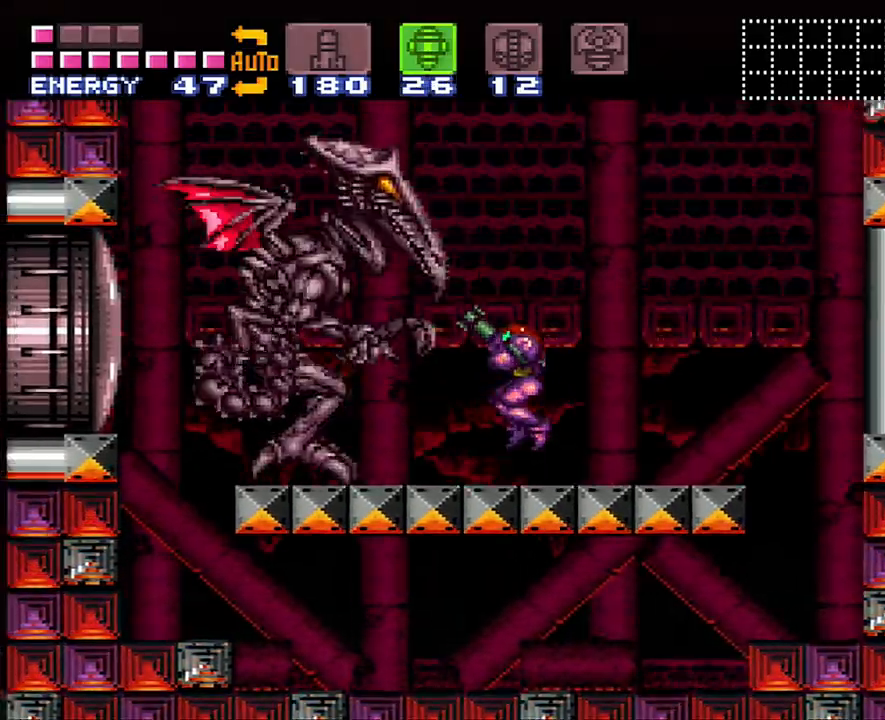
{"buttons": ["B", "Y", "R1", "DPAD_LEFT"], "events": [[117, "Y", "down"], [200, "DPAD_LEFT", "down"], [250, "Y", "up"], [367, "DPAD_LEFT", "up"], [467, "DPAD_LEFT", "down"], [467, "Y", "down"]]}
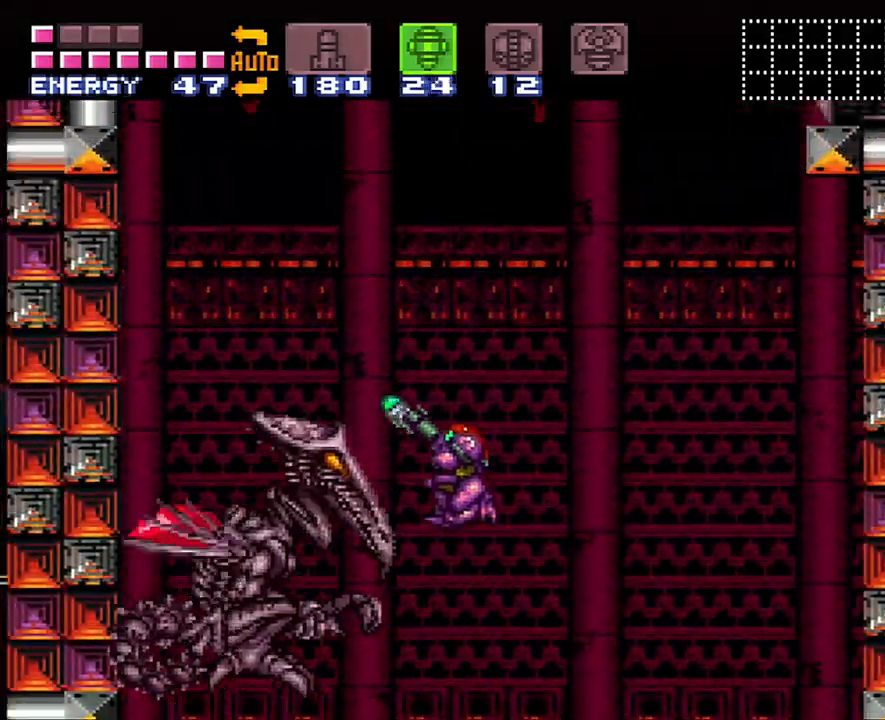
{"buttons": ["R1"], "events": [[17, "B", "up"], [83, "Y", "up"], [183, "DPAD_LEFT", "up"], [300, "Y", "down"], [367, "Y", "up"]]}
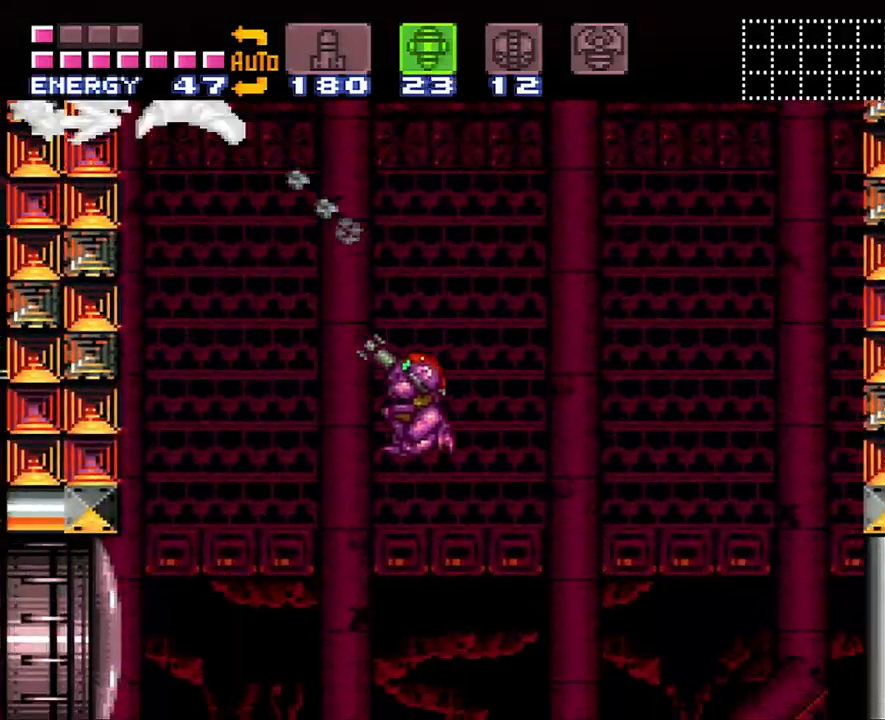
{"buttons": ["SELECT"], "events": [[67, "R1", "up"], [83, "DPAD_RIGHT", "down"], [183, "A", "down"], [333, "DPAD_RIGHT", "up"], [383, "SELECT", "down"], [483, "A", "up"]]}
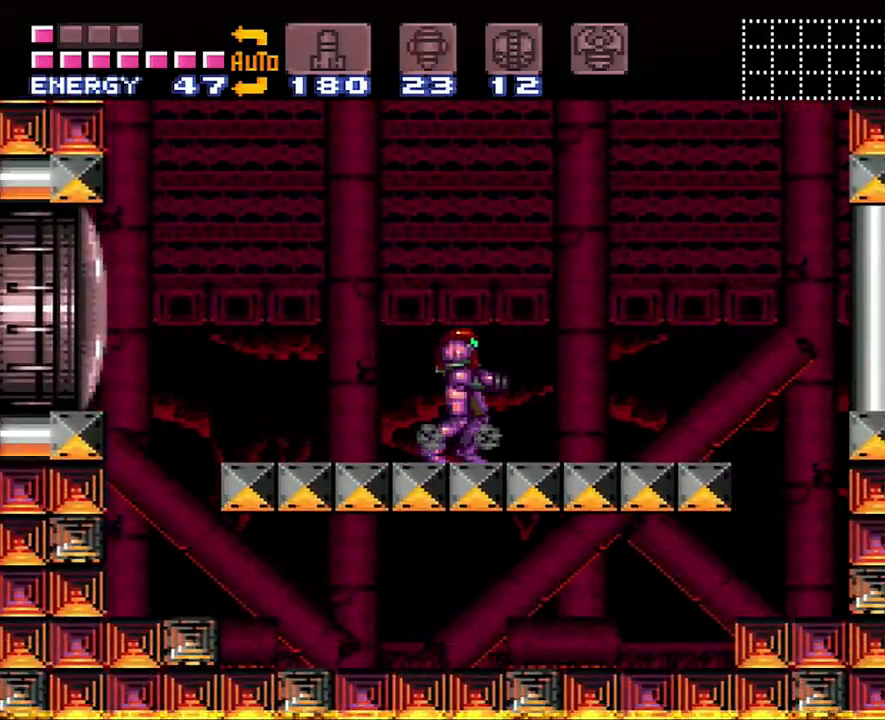
{"buttons": ["Y"], "events": [[50, "SELECT", "up"], [100, "DPAD_RIGHT", "down"], [100, "R1", "down"], [100, "Y", "down"], [200, "R1", "up"], [450, "DPAD_RIGHT", "up"]]}
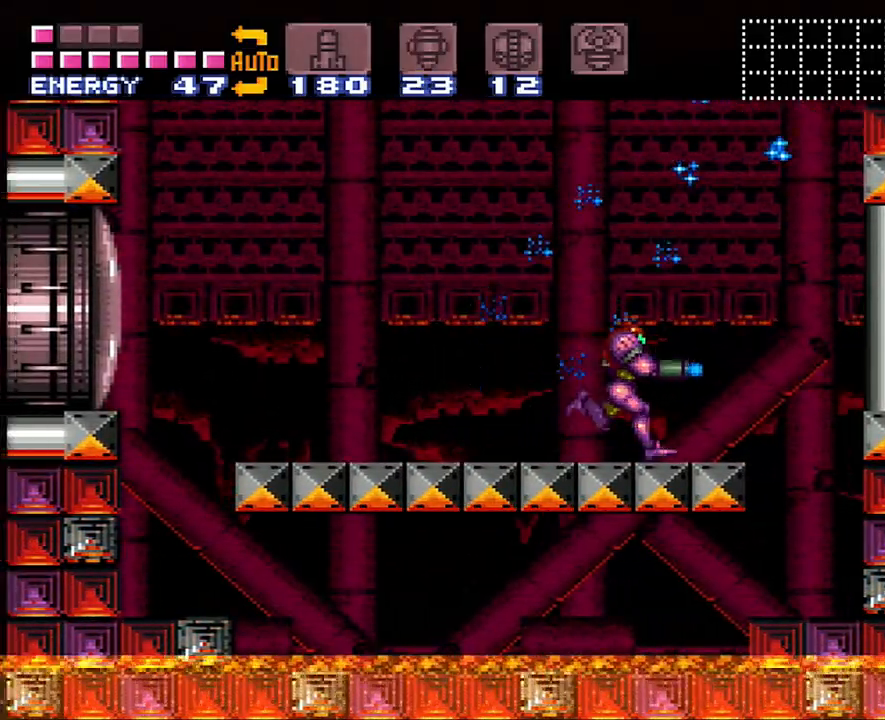
{"buttons": ["B", "Y", "DPAD_RIGHT"], "events": [[167, "B", "down"], [267, "DPAD_RIGHT", "down"]]}
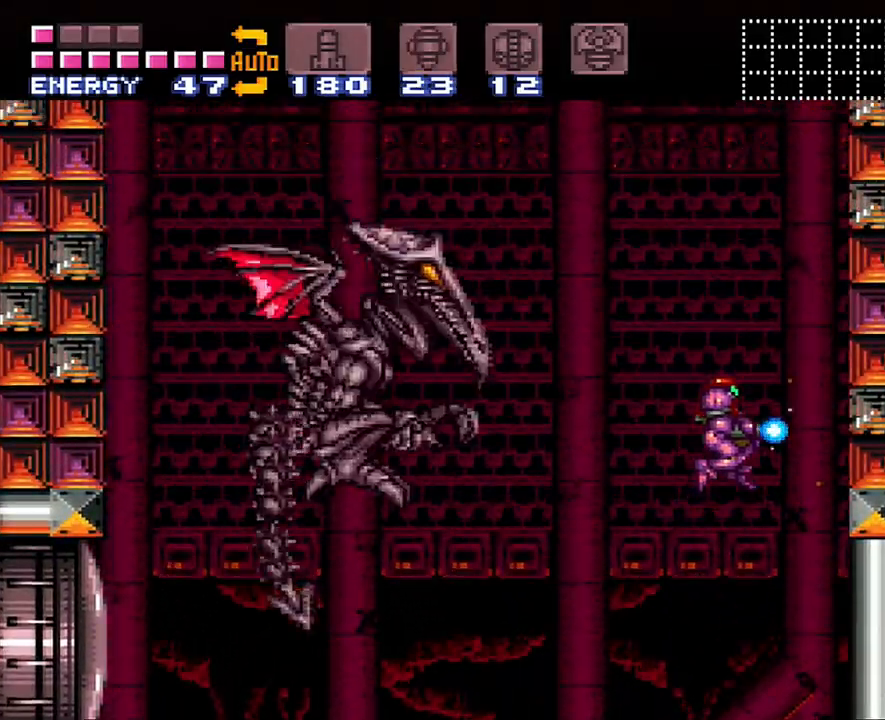
{"buttons": [], "events": [[117, "DPAD_RIGHT", "up"], [117, "DPAD_UP", "down"], [133, "DPAD_LEFT", "down"], [133, "DPAD_UP", "up"], [400, "B", "up"], [400, "DPAD_LEFT", "up"], [450, "Y", "up"]]}
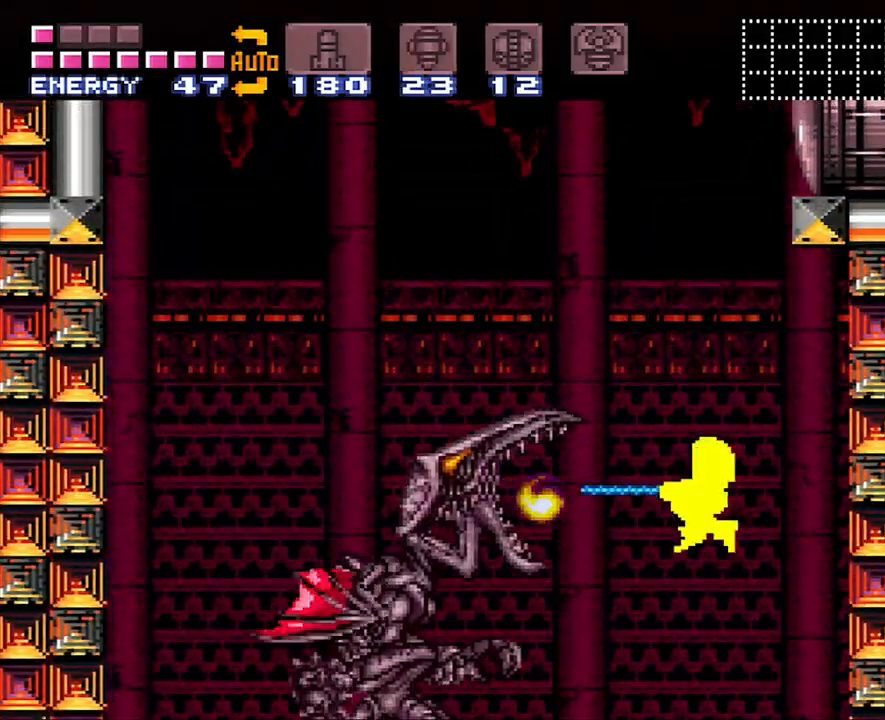
{"buttons": ["Y", "DPAD_LEFT"], "events": [[17, "Y", "down"], [433, "DPAD_LEFT", "down"]]}
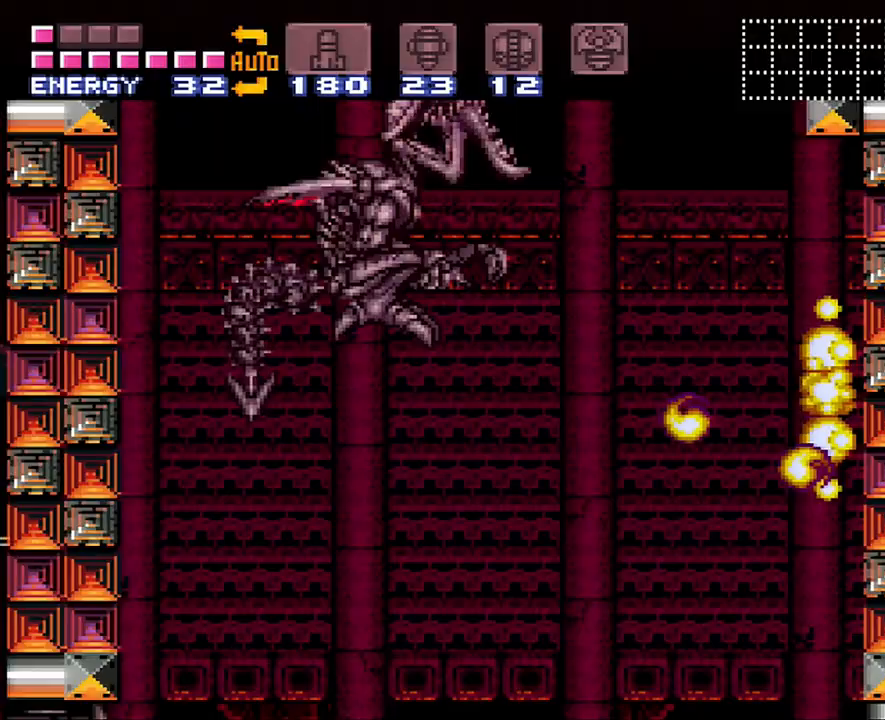
{"buttons": ["Y"], "events": [[267, "DPAD_LEFT", "up"]]}
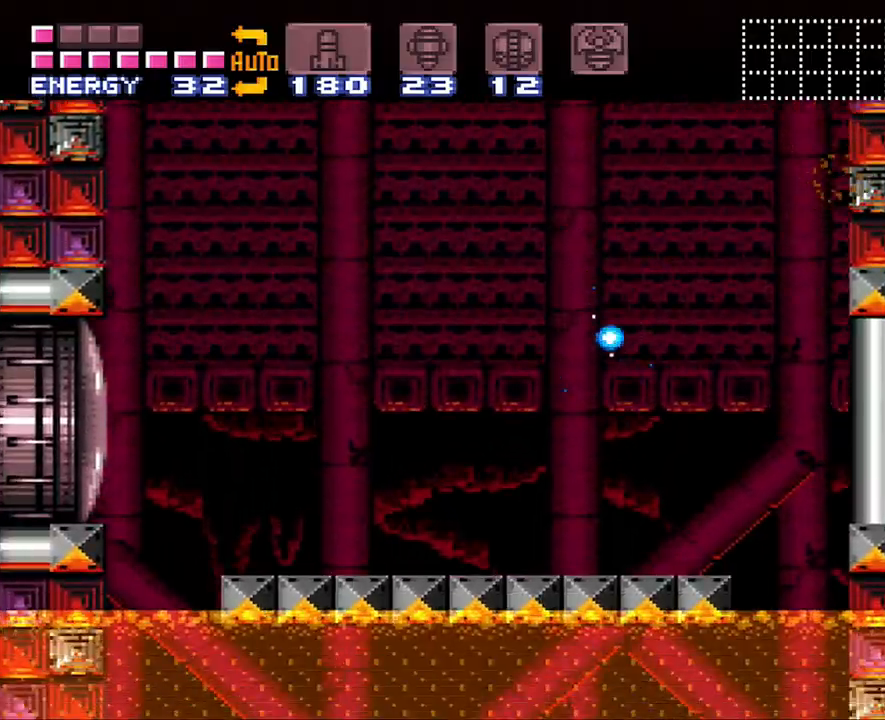
{"buttons": ["B", "Y", "DPAD_UP", "DPAD_LEFT"], "events": [[200, "B", "down"], [400, "DPAD_LEFT", "down"], [400, "DPAD_UP", "down"]]}
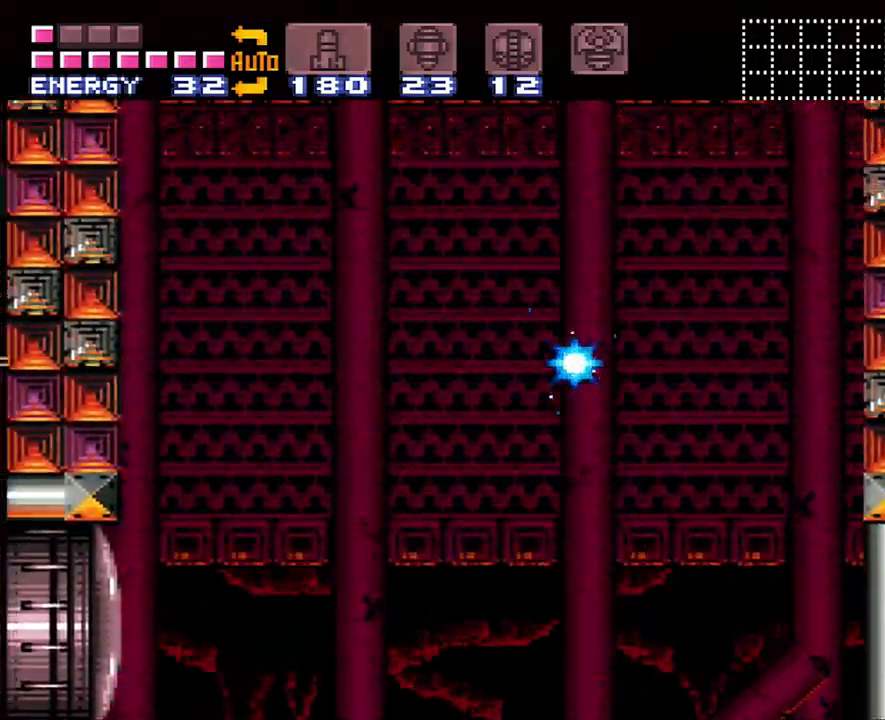
{"buttons": ["Y"], "events": [[350, "B", "up"], [350, "Y", "up"], [400, "DPAD_UP", "up"], [433, "DPAD_LEFT", "up"], [450, "Y", "down"]]}
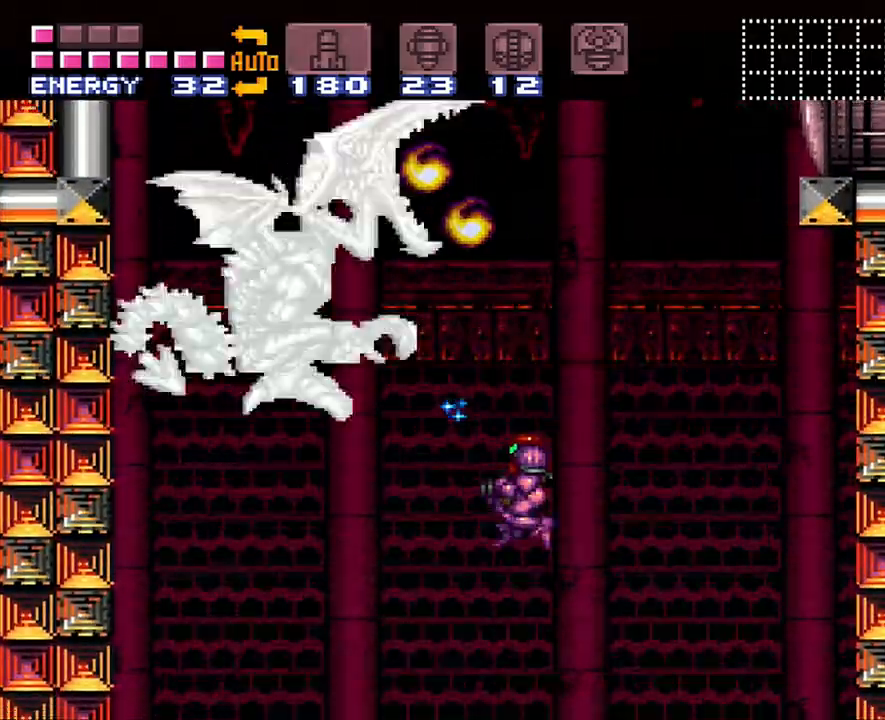
{"buttons": ["Y"], "events": [[33, "DPAD_RIGHT", "down"], [233, "DPAD_RIGHT", "up"], [333, "DPAD_LEFT", "down"], [400, "DPAD_LEFT", "up"]]}
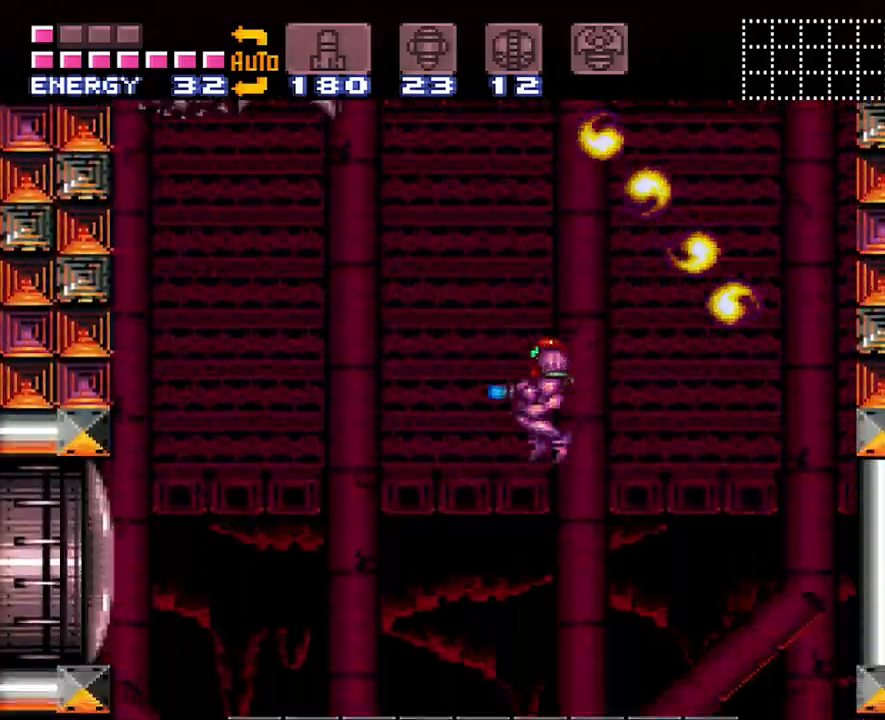
{"buttons": ["B", "Y", "DPAD_RIGHT"], "events": [[300, "DPAD_RIGHT", "down"], [433, "B", "down"]]}
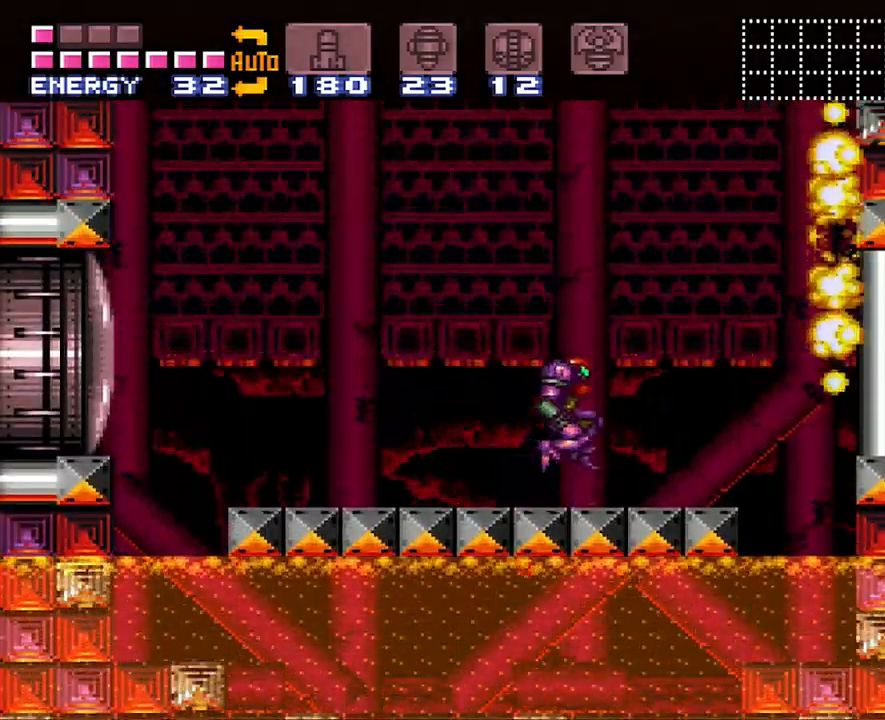
{"buttons": ["B", "Y", "DPAD_UP", "DPAD_LEFT"], "events": [[117, "DPAD_UP", "down"], [233, "DPAD_RIGHT", "up"], [367, "DPAD_LEFT", "down"]]}